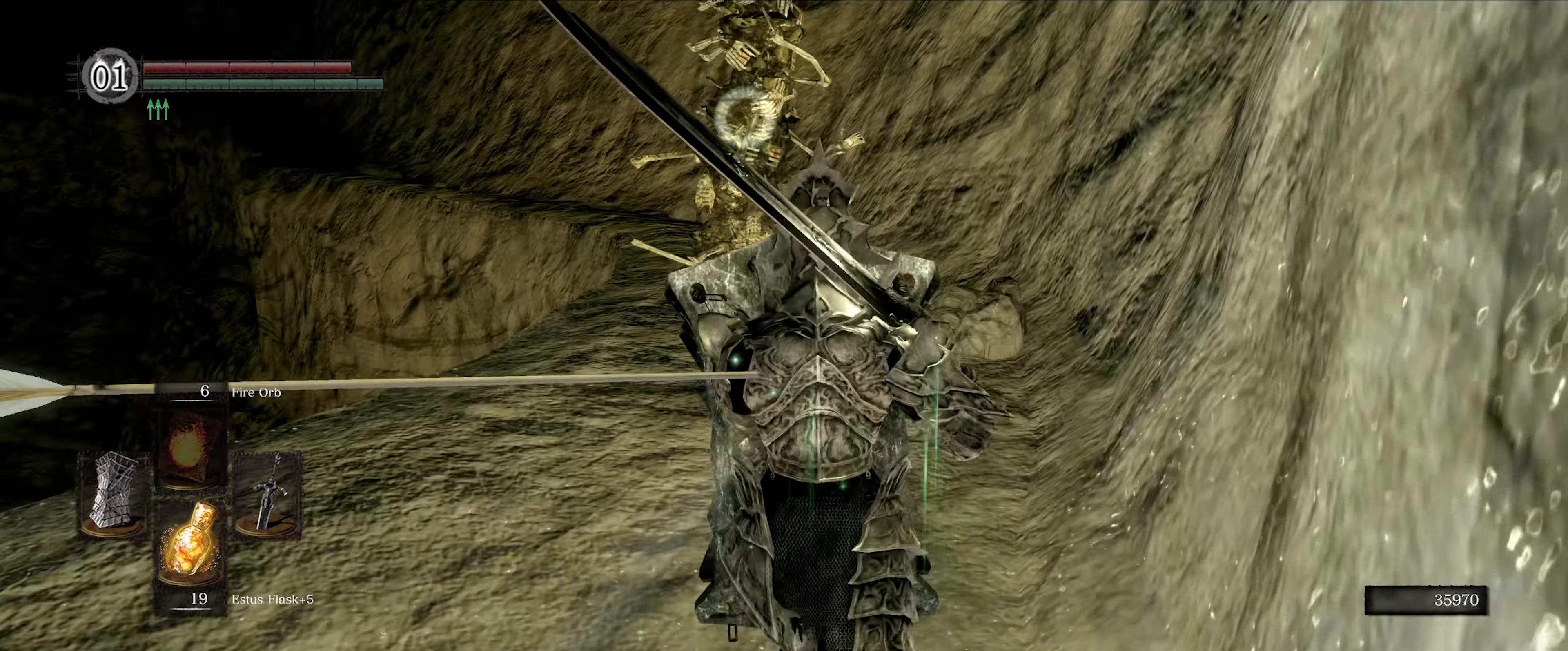
Gameplay with a controller (Xbox layout); each line is a JSON object with the inputs held at the frame after it. "events" lists button and stick changes between this image and that frame as [ms after this image, input, new state], when the widget could be followed in between. Not read: L3 R3.
{"buttons": ["L1"], "left_stick": "up-right", "right_stick": "center", "events": [[17, "left_stick", "up-right"]]}
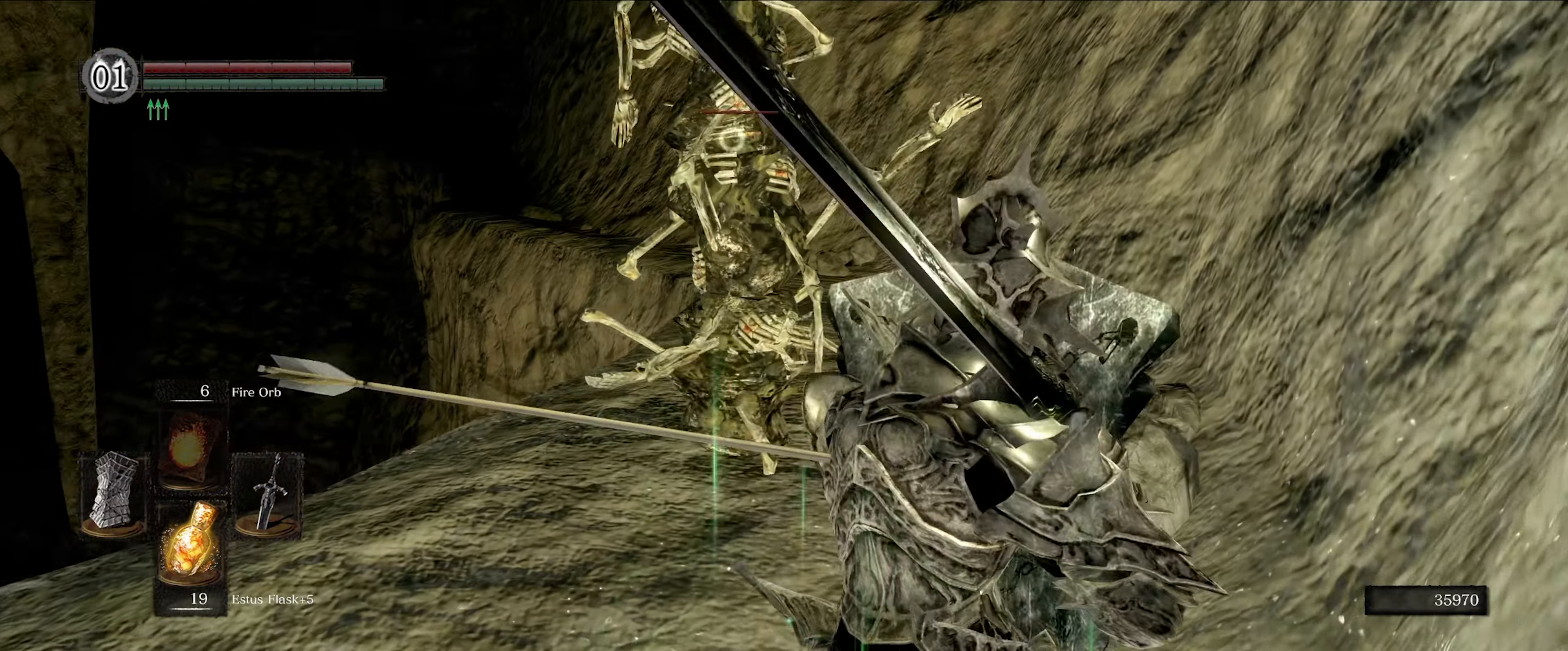
{"buttons": ["L1"], "left_stick": "right", "right_stick": "center", "events": [[33, "left_stick", "right"]]}
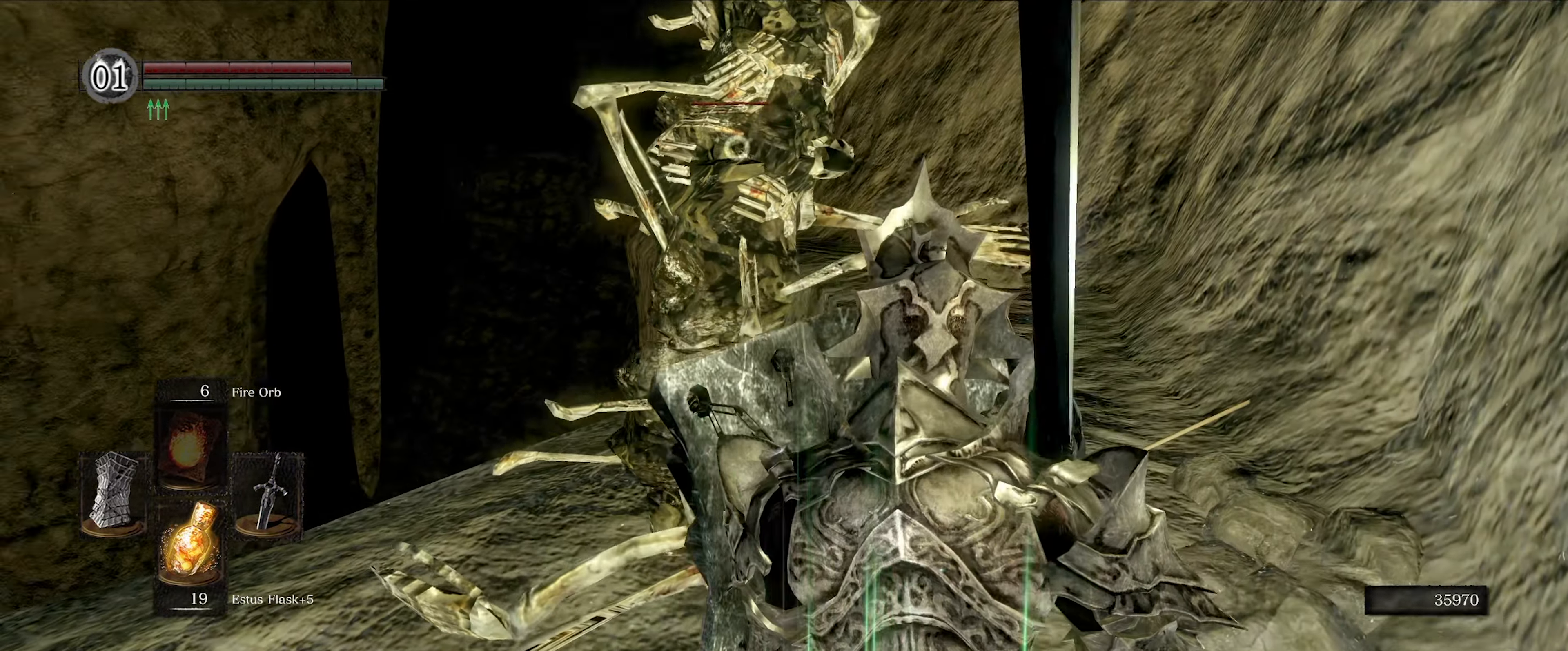
{"buttons": ["L1"], "left_stick": "right", "right_stick": "center", "events": []}
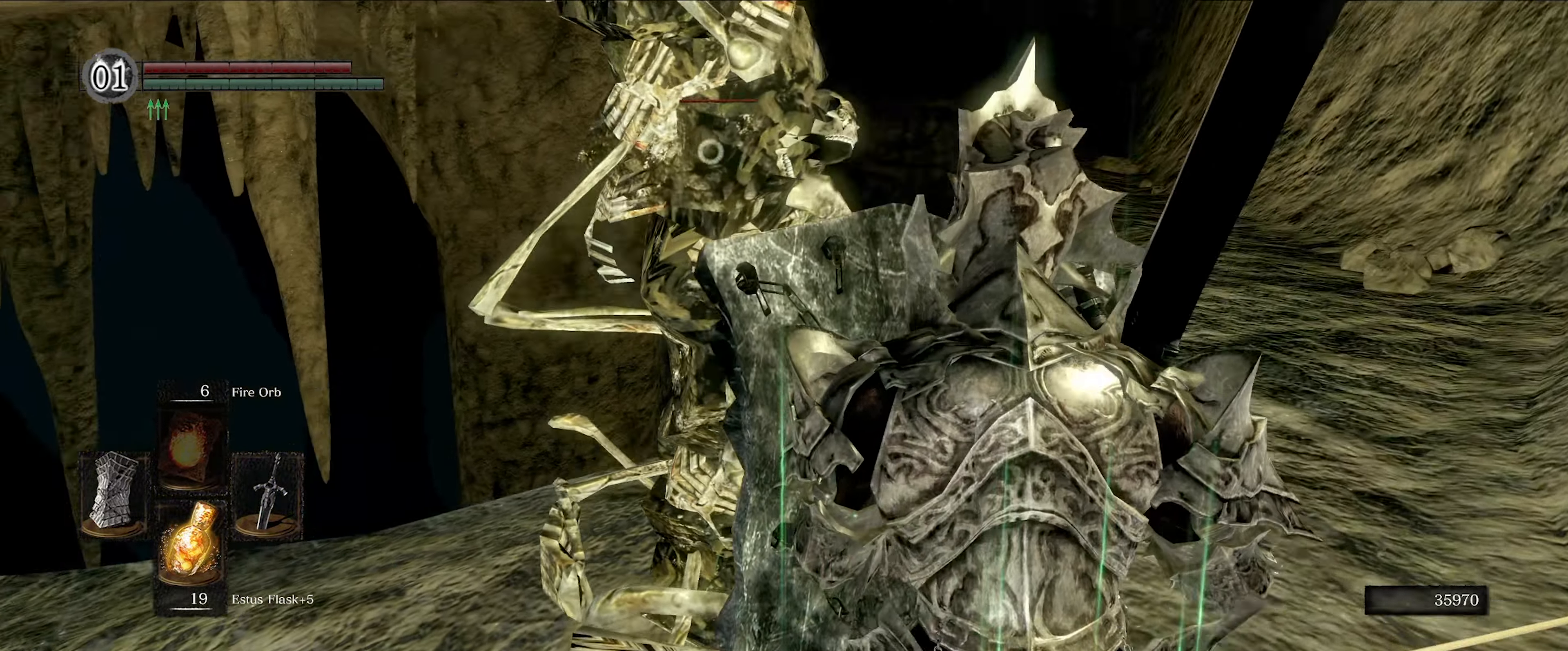
{"buttons": ["L1"], "left_stick": "down-right", "right_stick": "center", "events": [[283, "left_stick", "down-right"]]}
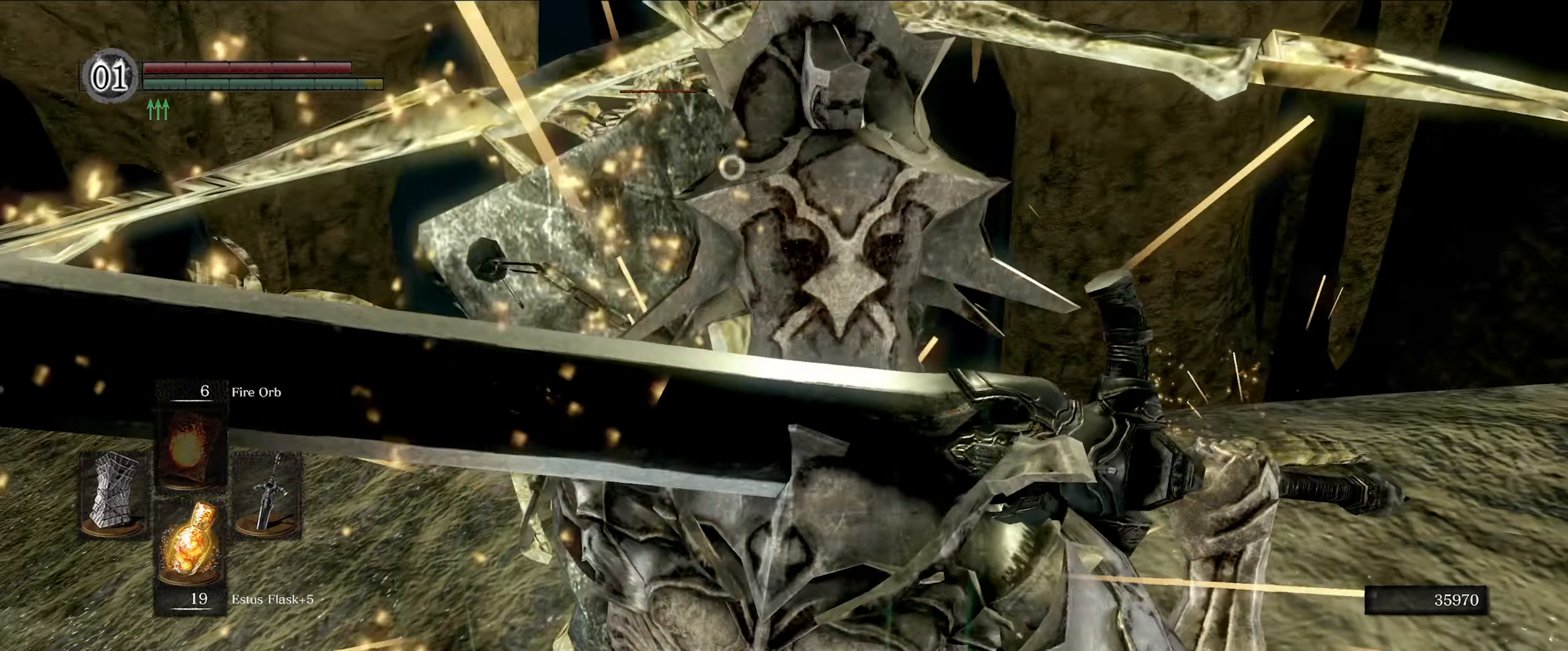
{"buttons": ["L1"], "left_stick": "center", "right_stick": "center", "events": [[367, "left_stick", "center"]]}
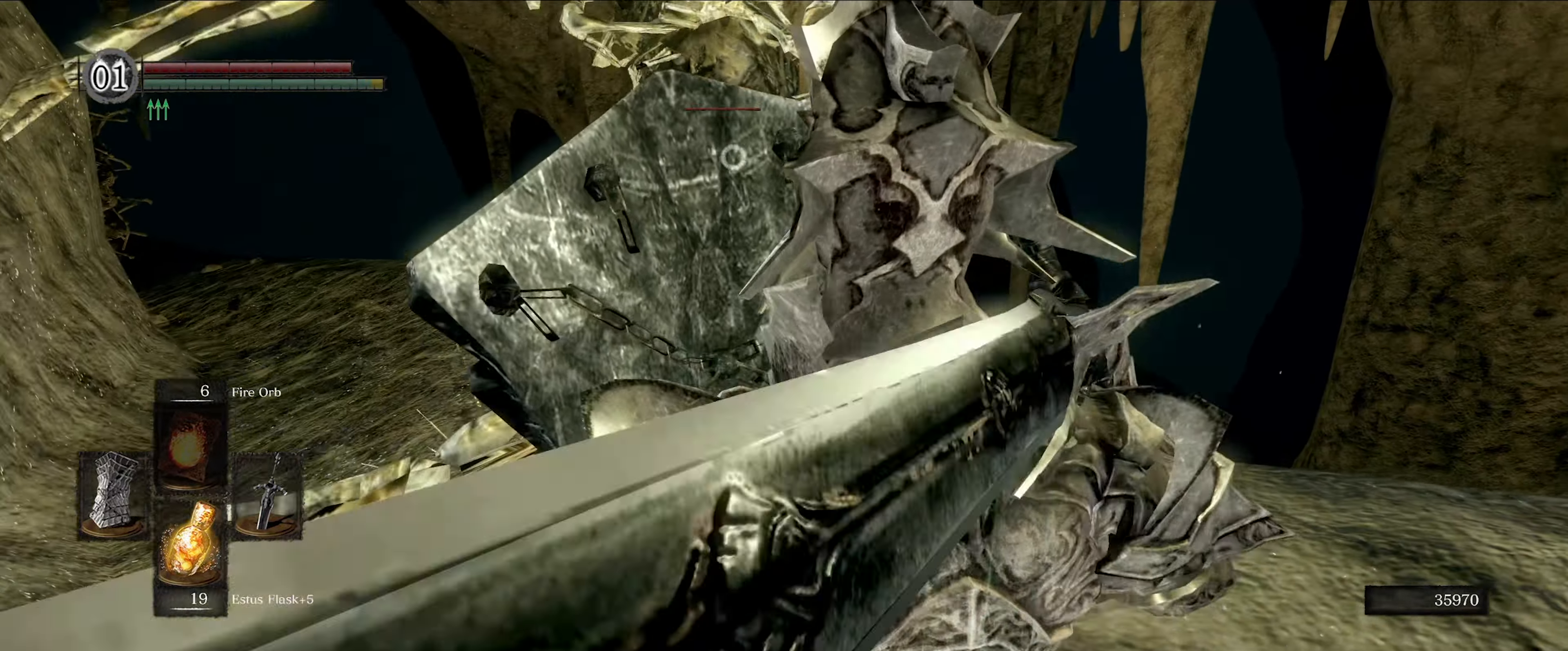
{"buttons": ["L1"], "left_stick": "down-right", "right_stick": "center", "events": [[283, "left_stick", "down-right"]]}
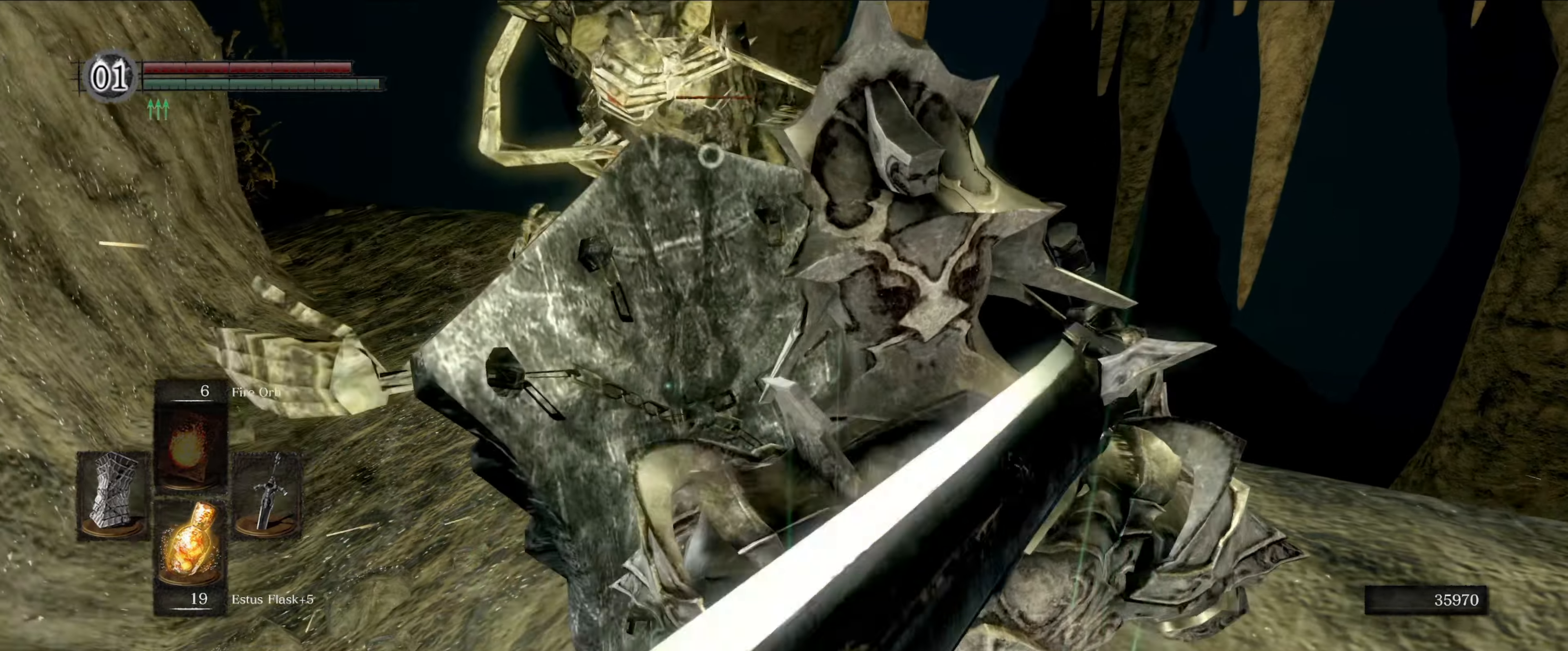
{"buttons": ["L1"], "left_stick": "center", "right_stick": "center", "events": [[67, "left_stick", "center"], [317, "left_stick", "left"], [467, "left_stick", "center"]]}
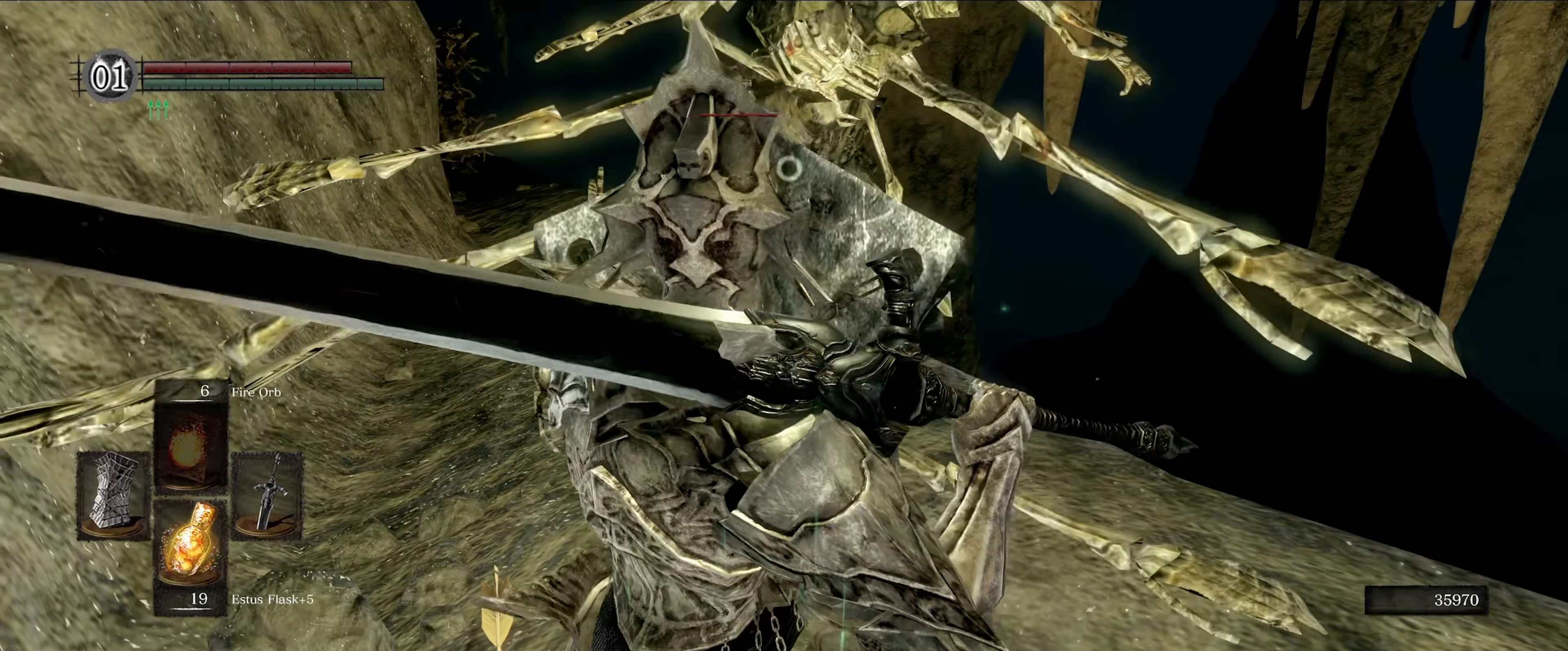
{"buttons": ["L1"], "left_stick": "center", "right_stick": "center", "events": []}
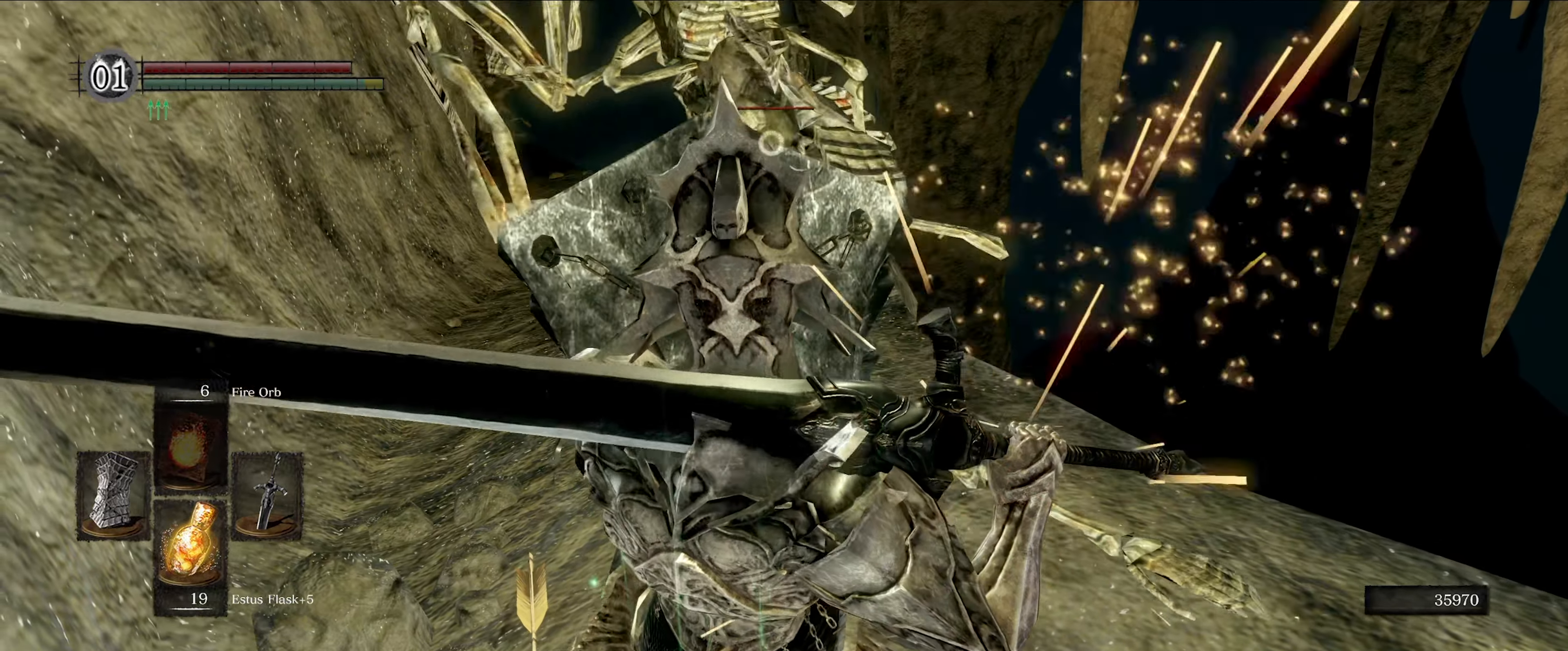
{"buttons": ["L1"], "left_stick": "center", "right_stick": "center", "events": [[250, "left_stick", "left"], [417, "left_stick", "center"]]}
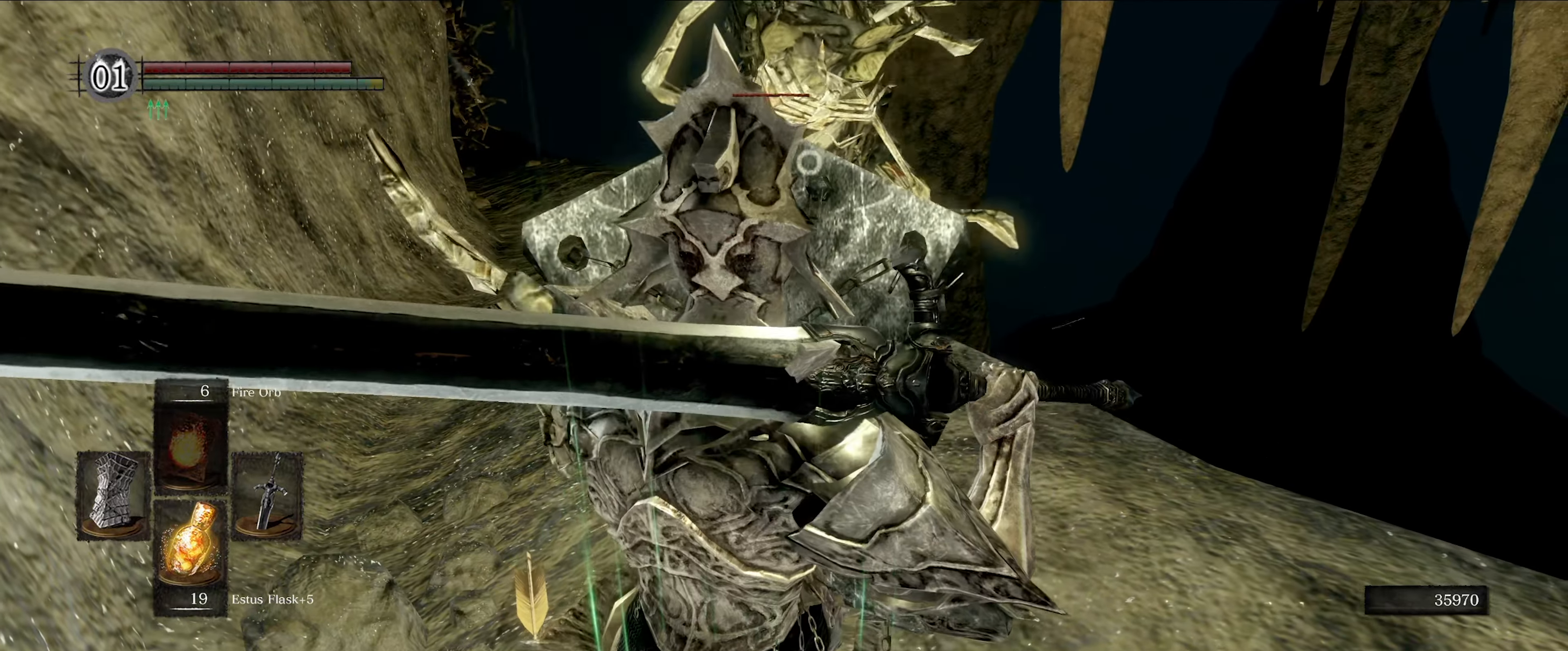
{"buttons": ["L1"], "left_stick": "center", "right_stick": "center", "events": []}
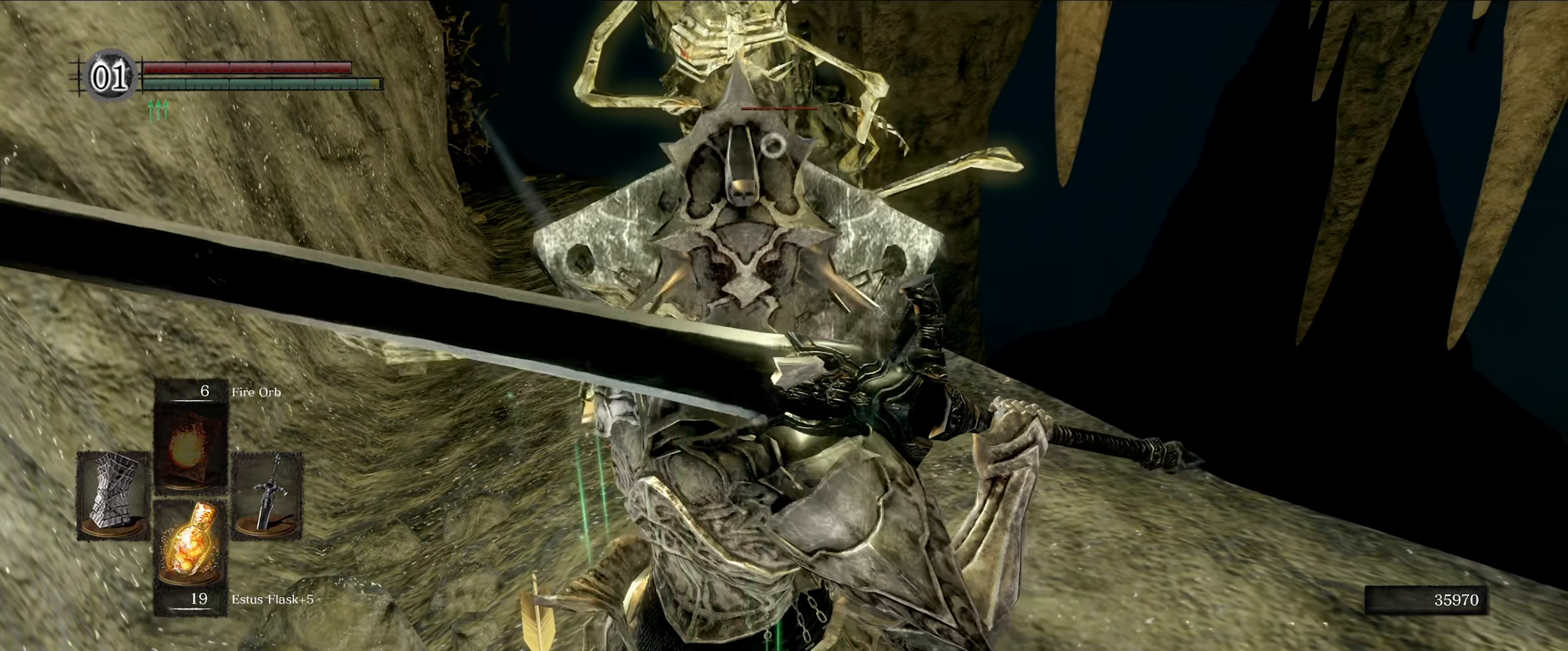
{"buttons": [], "left_stick": "center", "right_stick": "center", "events": [[234, "L1", "up"], [267, "R1", "down"], [367, "R1", "up"]]}
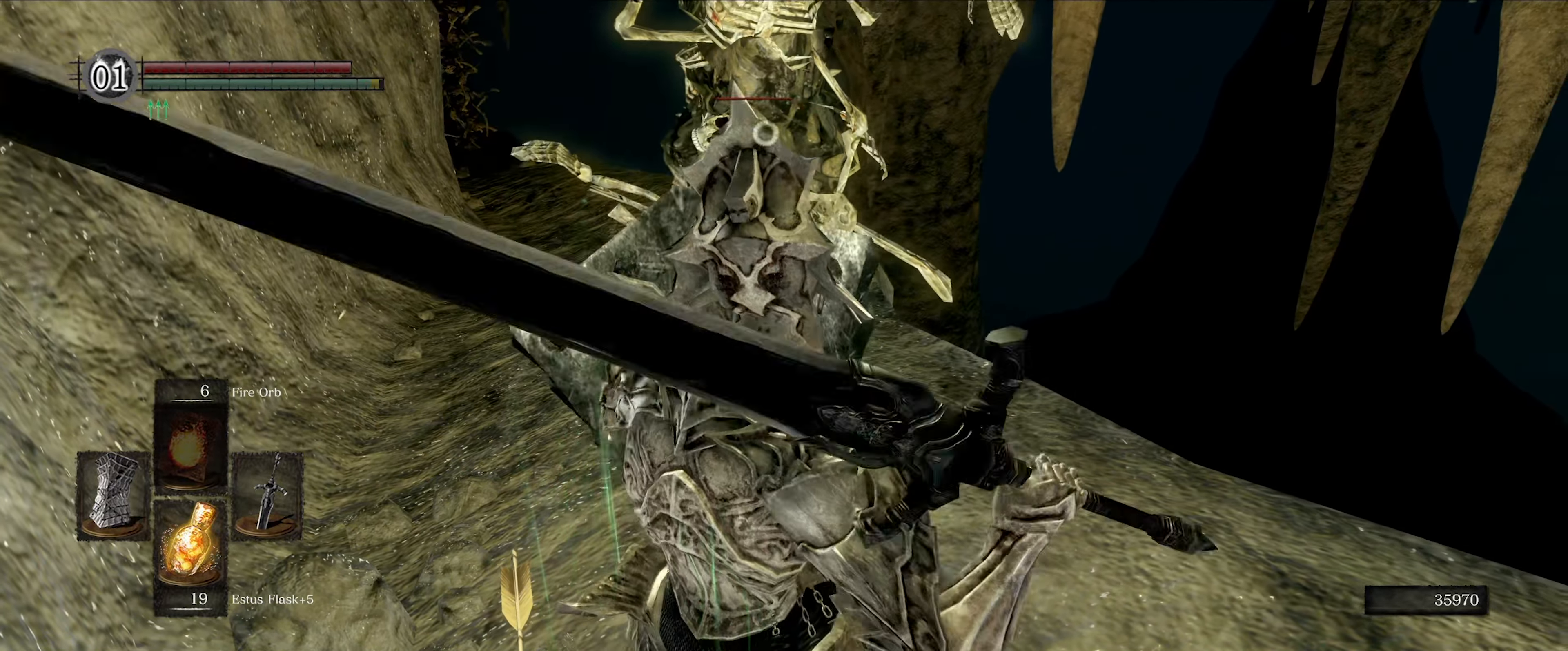
{"buttons": [], "left_stick": "center", "right_stick": "center", "events": []}
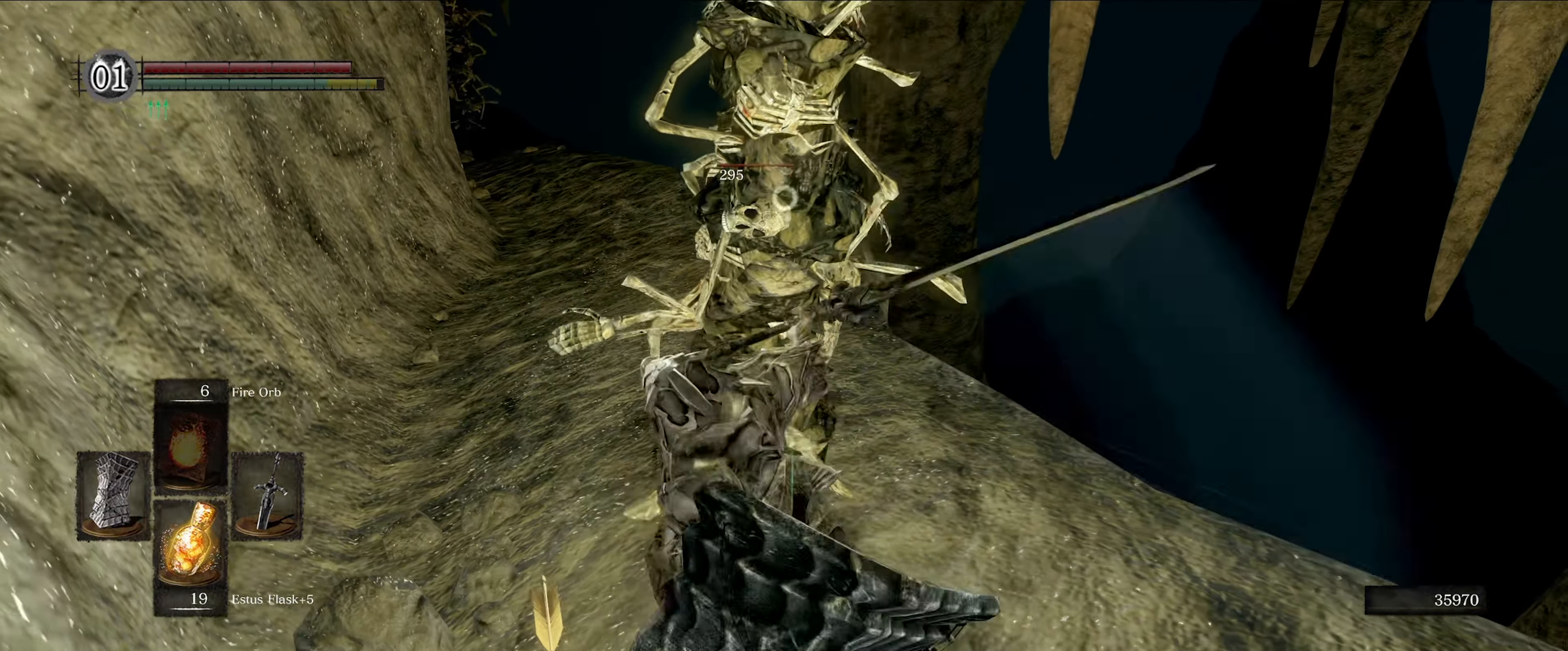
{"buttons": [], "left_stick": "center", "right_stick": "center", "events": [[84, "R1", "down"], [200, "R1", "up"]]}
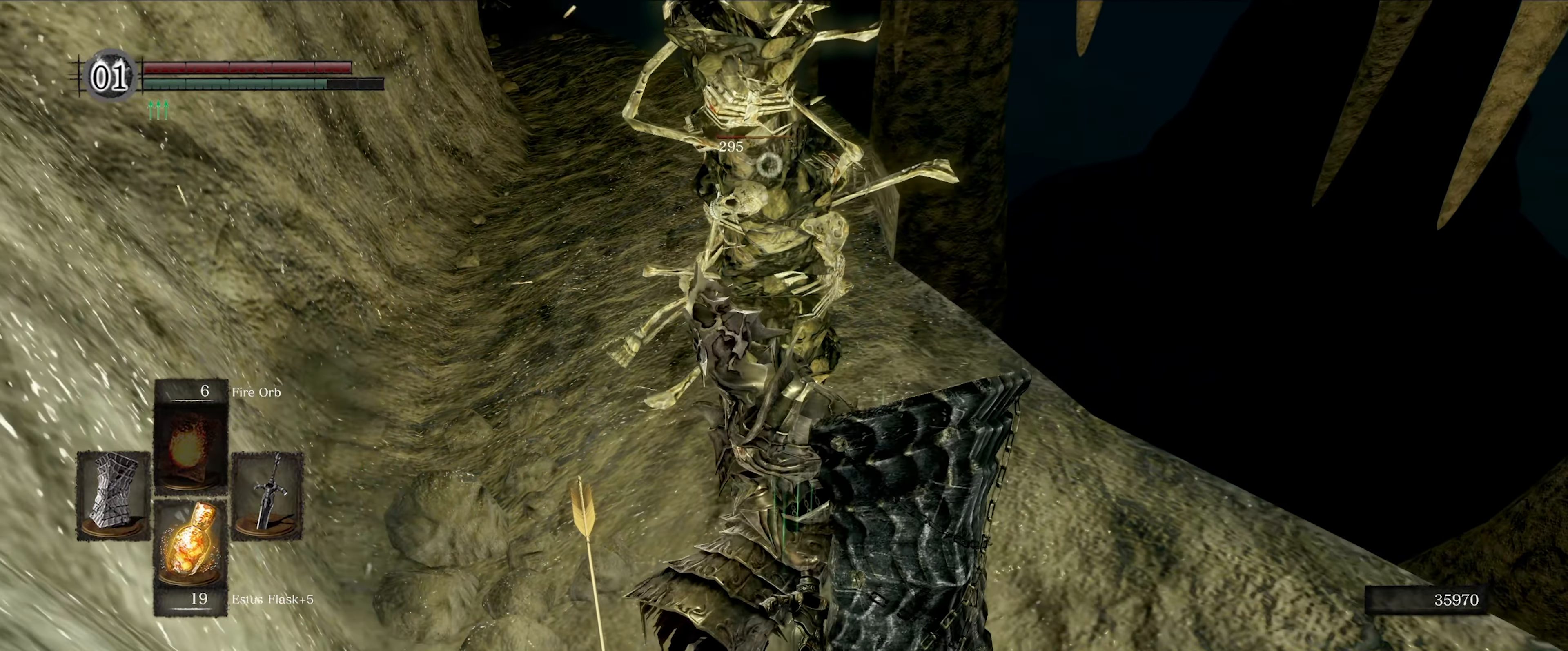
{"buttons": [], "left_stick": "center", "right_stick": "center", "events": []}
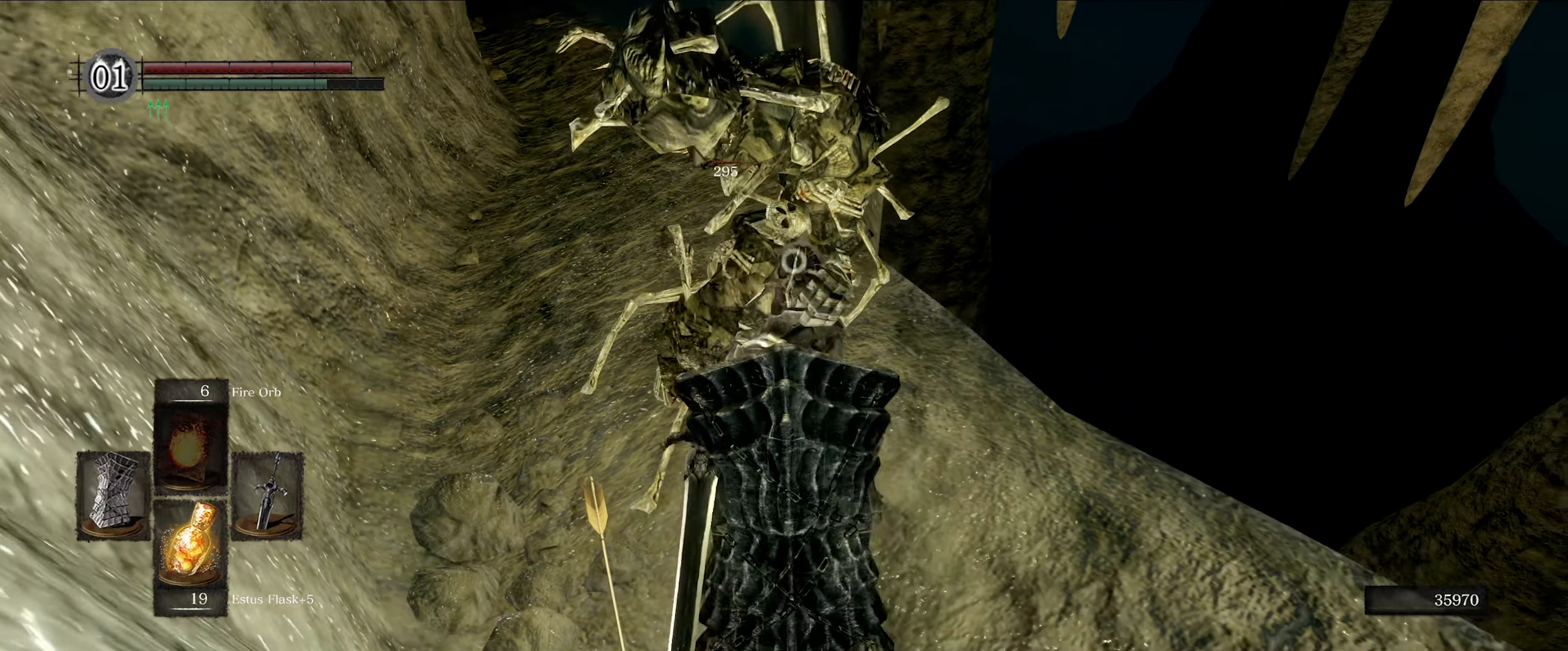
{"buttons": ["L1"], "left_stick": "center", "right_stick": "center", "events": [[17, "right_stick", "left"], [83, "L1", "down"], [266, "right_stick", "center"]]}
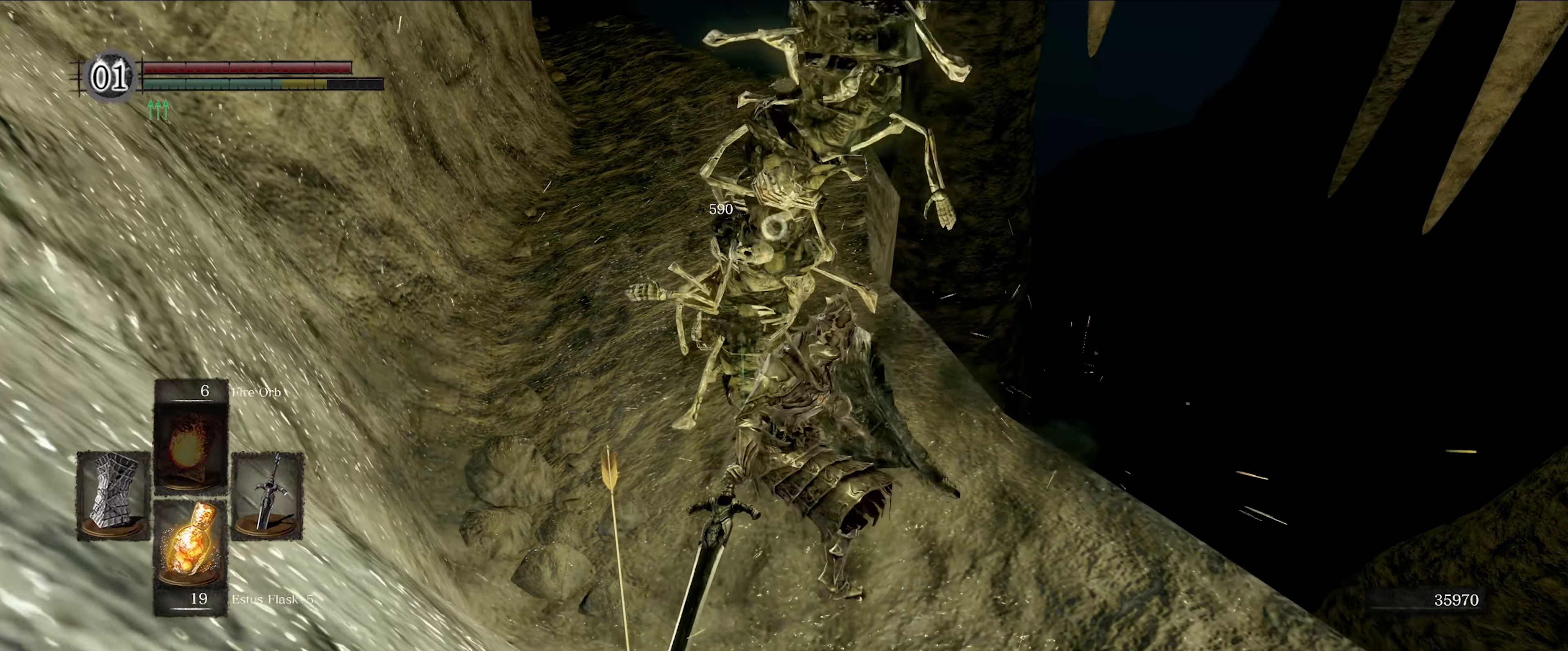
{"buttons": ["L1"], "left_stick": "up-left", "right_stick": "left", "events": [[16, "right_stick", "left"], [50, "left_stick", "up"], [116, "right_stick", "up-left"], [183, "left_stick", "up-left"], [266, "right_stick", "center"], [400, "right_stick", "left"]]}
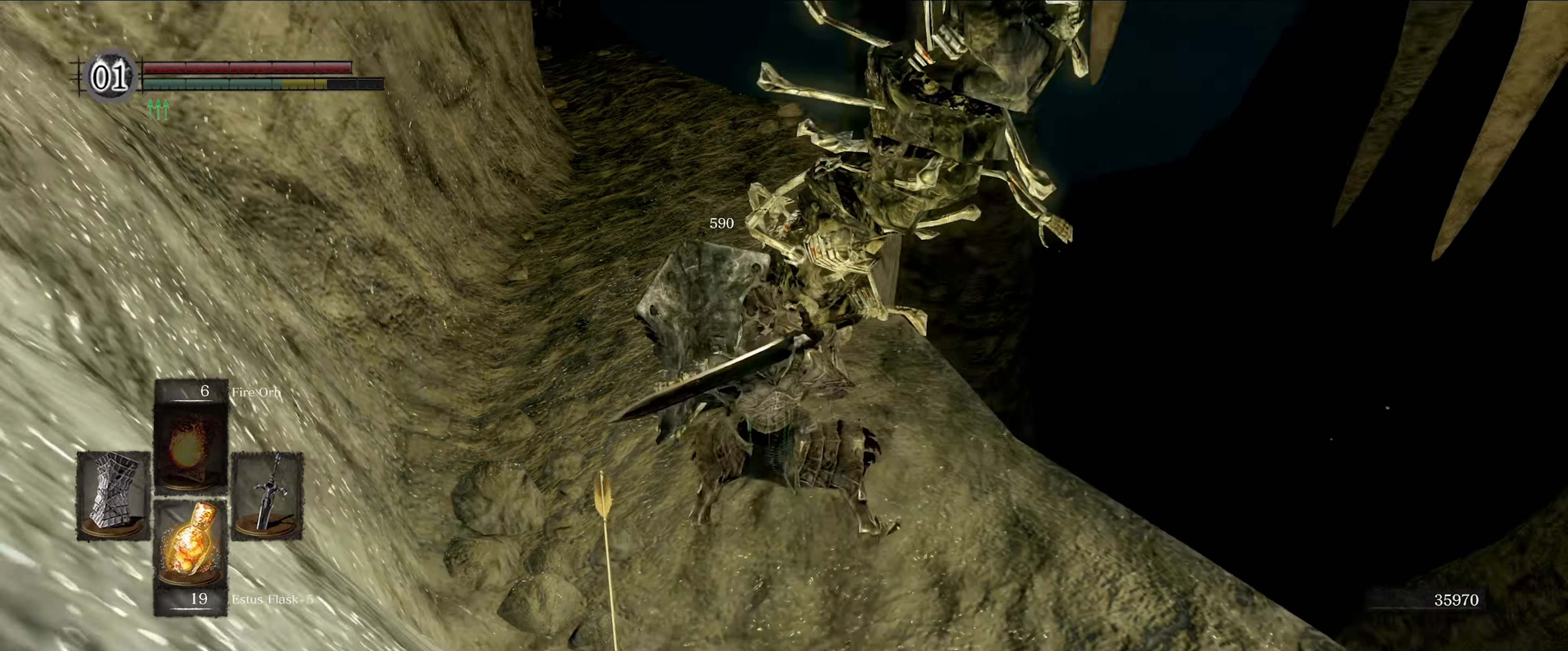
{"buttons": ["L1"], "left_stick": "up", "right_stick": "right", "events": [[33, "right_stick", "up-left"], [200, "right_stick", "center"], [266, "left_stick", "up"], [433, "right_stick", "right"]]}
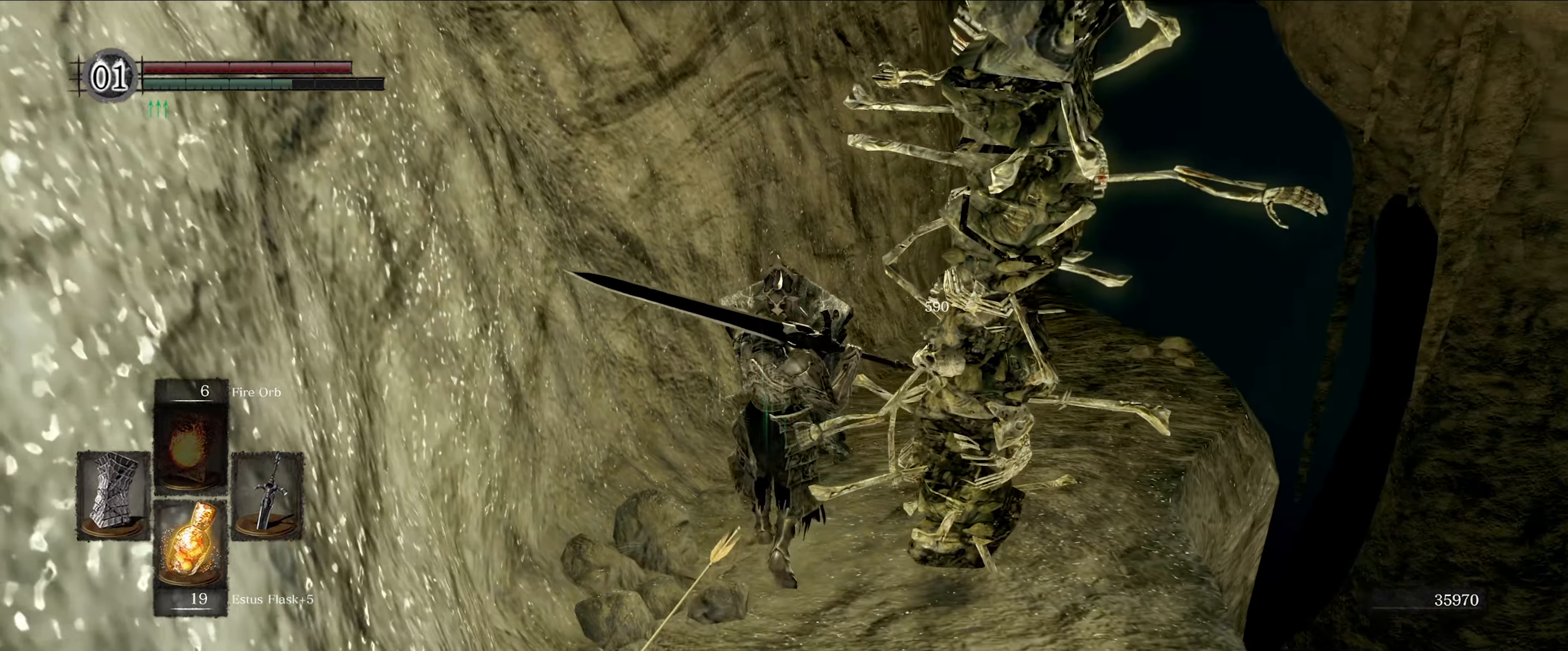
{"buttons": ["L1"], "left_stick": "center", "right_stick": "center", "events": [[66, "left_stick", "center"], [166, "right_stick", "center"]]}
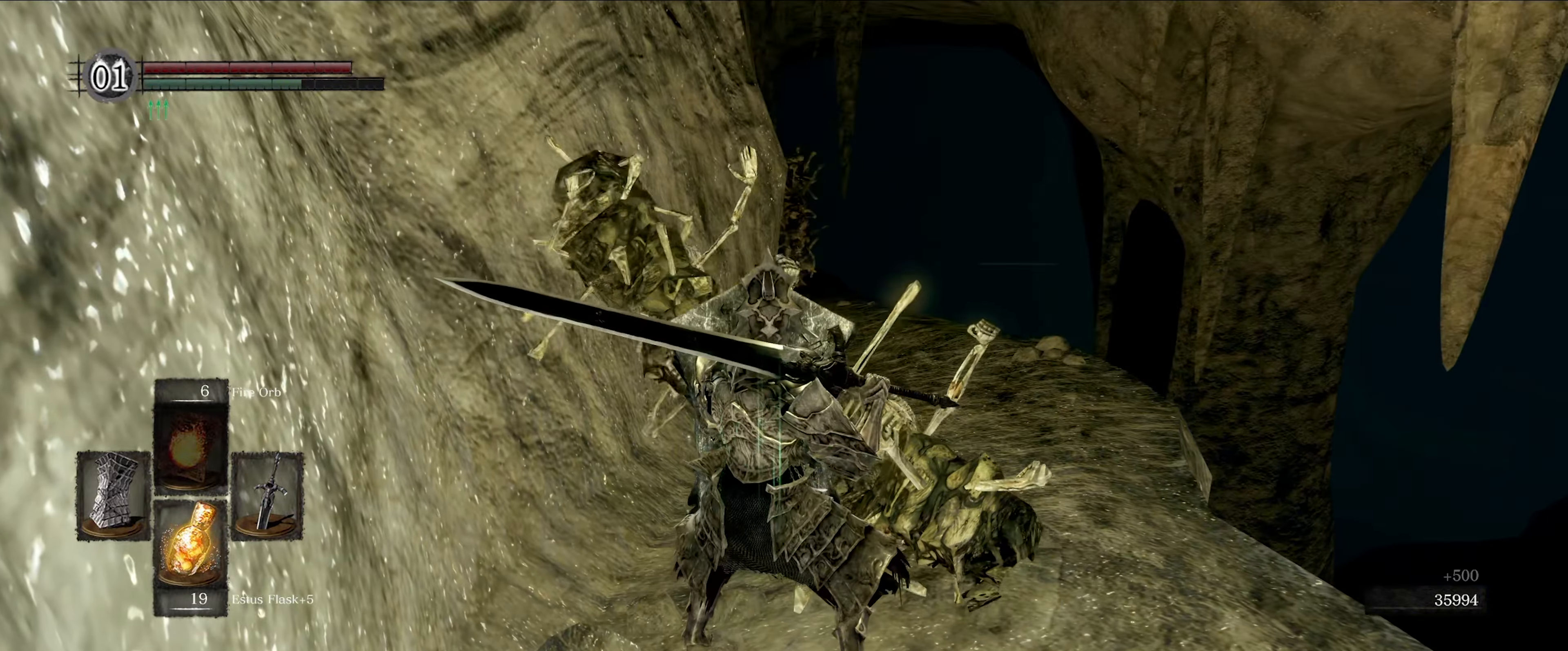
{"buttons": ["L1"], "left_stick": "up", "right_stick": "center", "events": [[250, "left_stick", "up"]]}
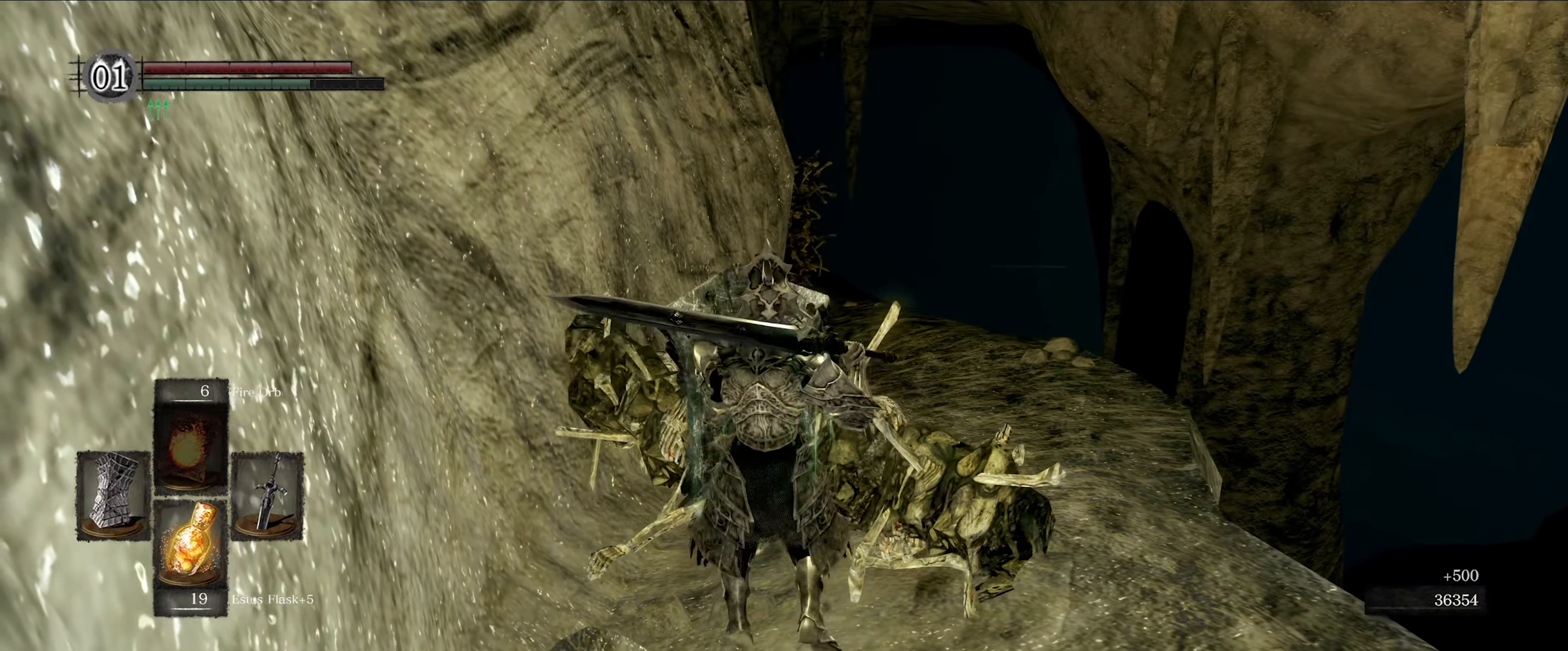
{"buttons": ["L1"], "left_stick": "up", "right_stick": "center", "events": []}
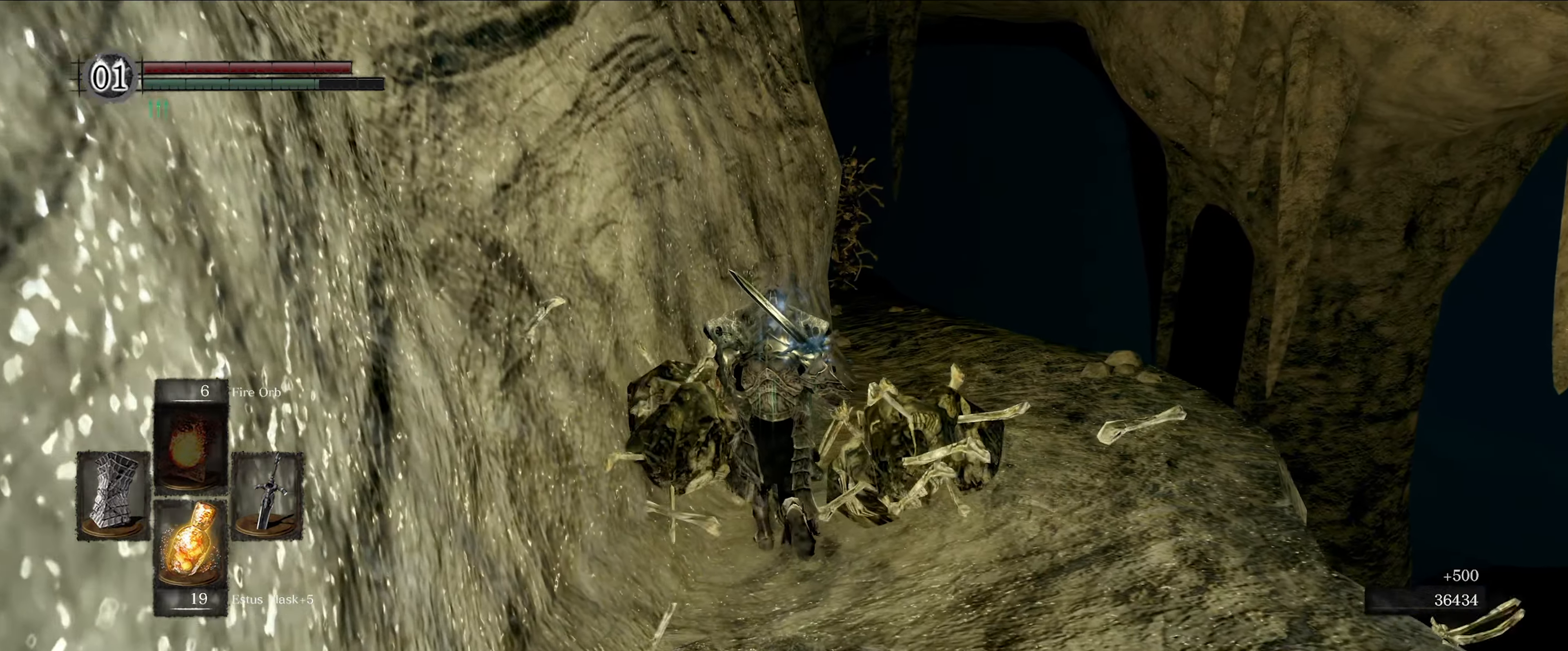
{"buttons": ["L1"], "left_stick": "up", "right_stick": "left", "events": [[283, "right_stick", "left"]]}
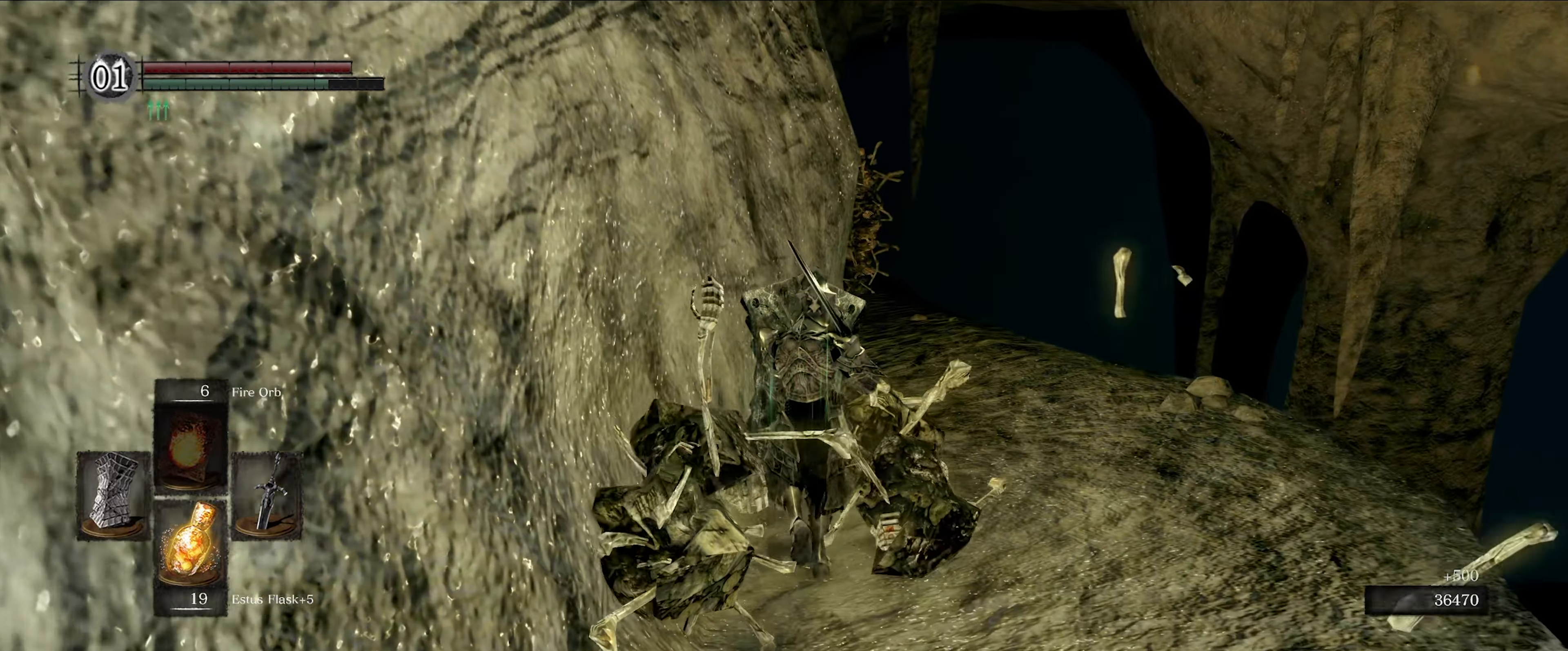
{"buttons": ["L1"], "left_stick": "up", "right_stick": "left", "events": []}
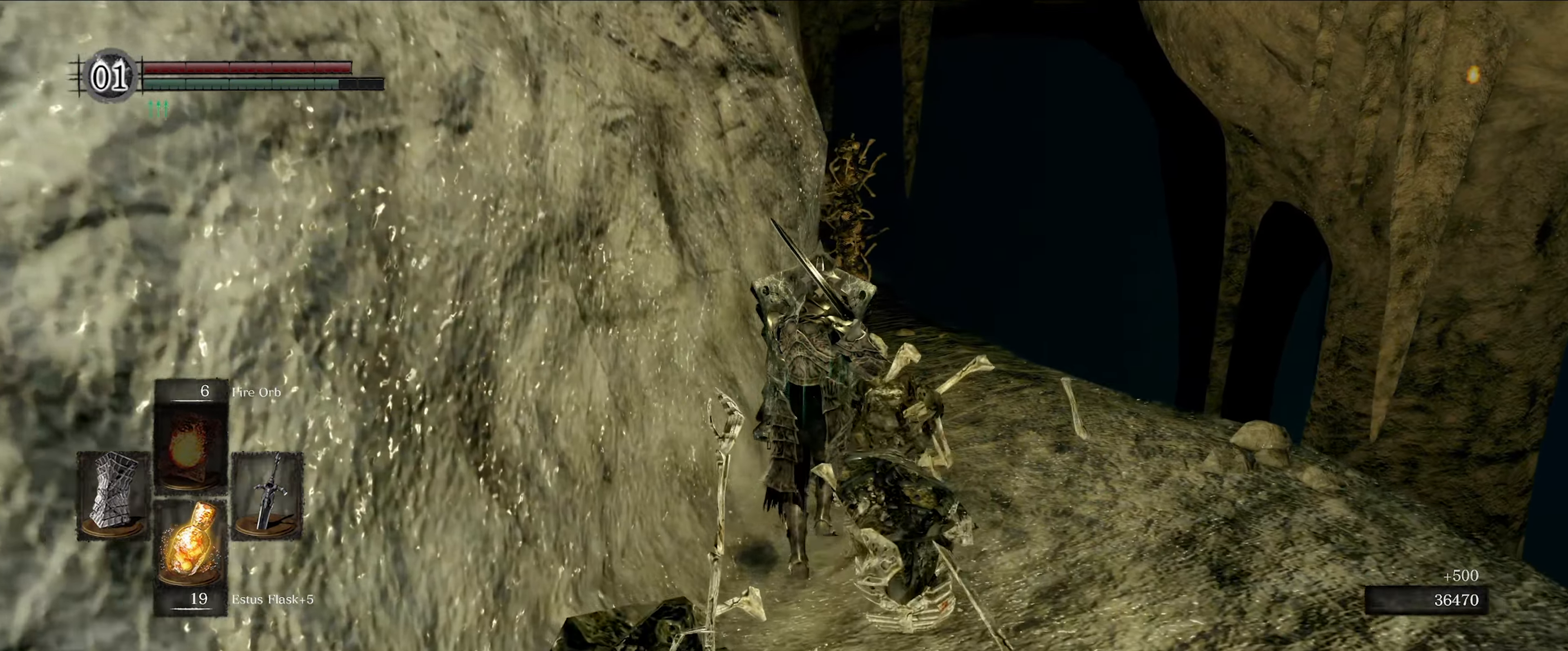
{"buttons": ["L1"], "left_stick": "up", "right_stick": "left", "events": []}
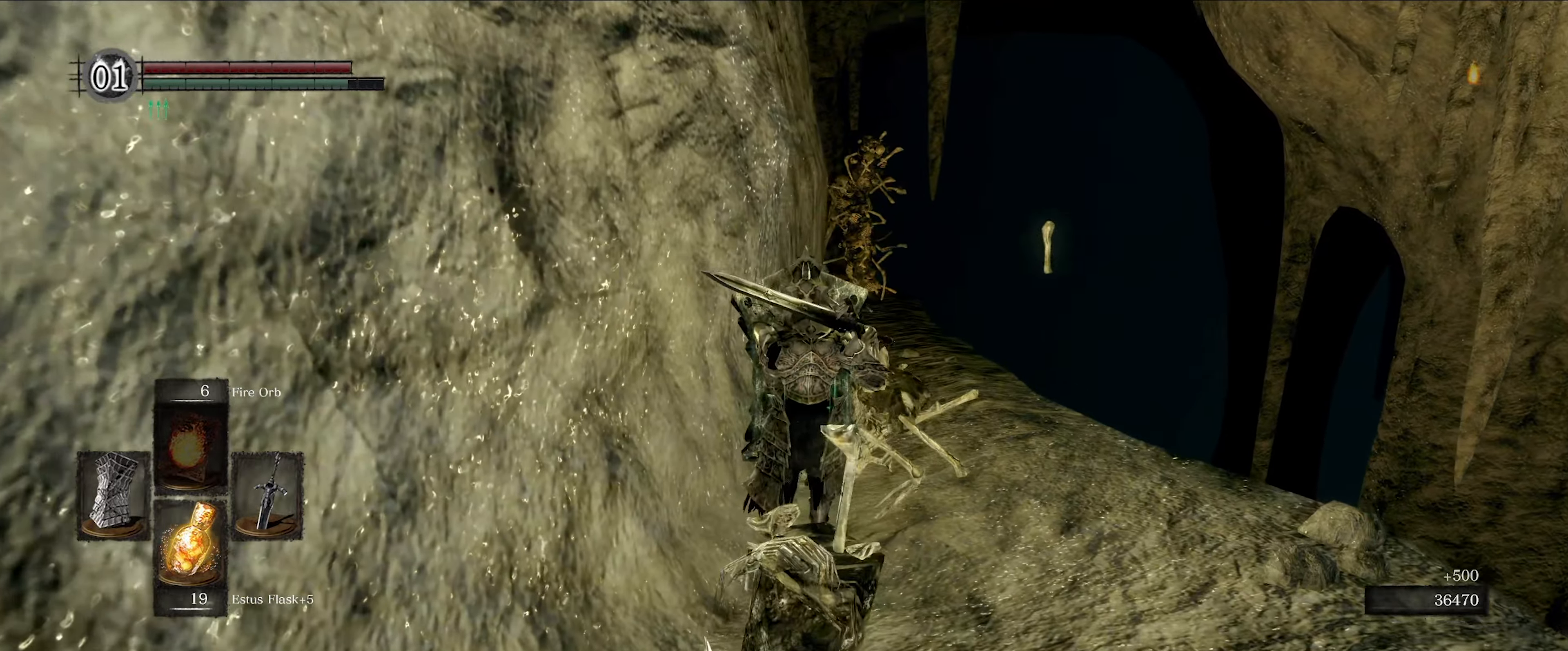
{"buttons": ["L1"], "left_stick": "up", "right_stick": "center", "events": [[333, "right_stick", "center"]]}
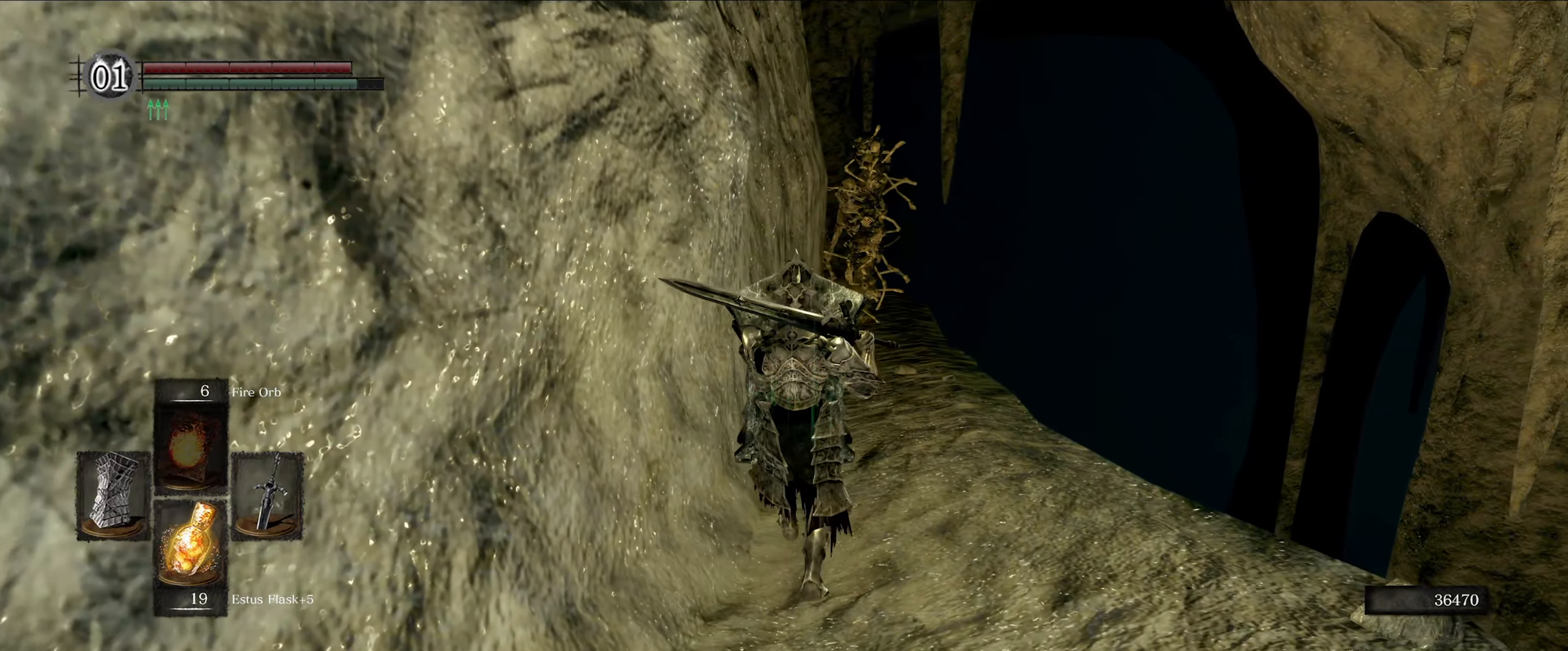
{"buttons": ["L1"], "left_stick": "up", "right_stick": "center", "events": []}
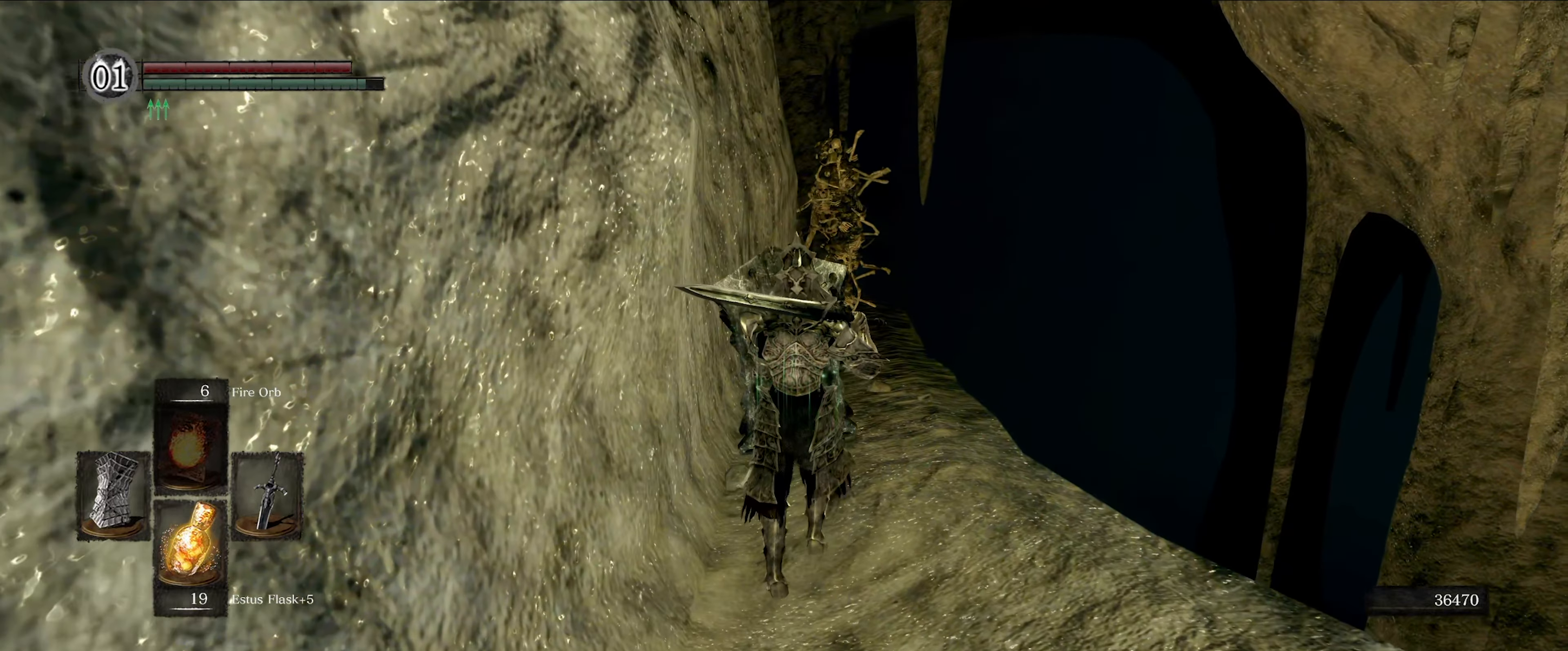
{"buttons": ["L1"], "left_stick": "up", "right_stick": "down-left", "events": [[133, "right_stick", "down-left"]]}
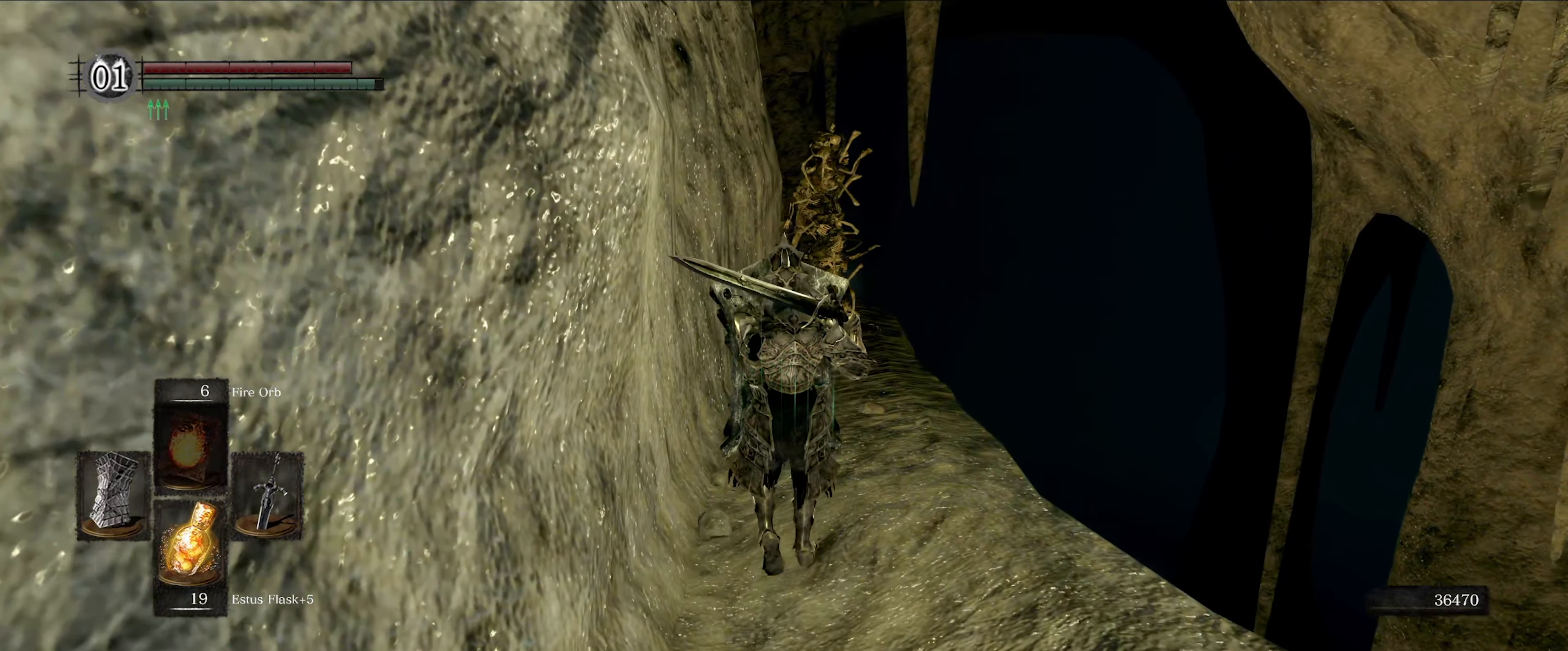
{"buttons": ["L1"], "left_stick": "up", "right_stick": "center", "events": [[150, "right_stick", "center"]]}
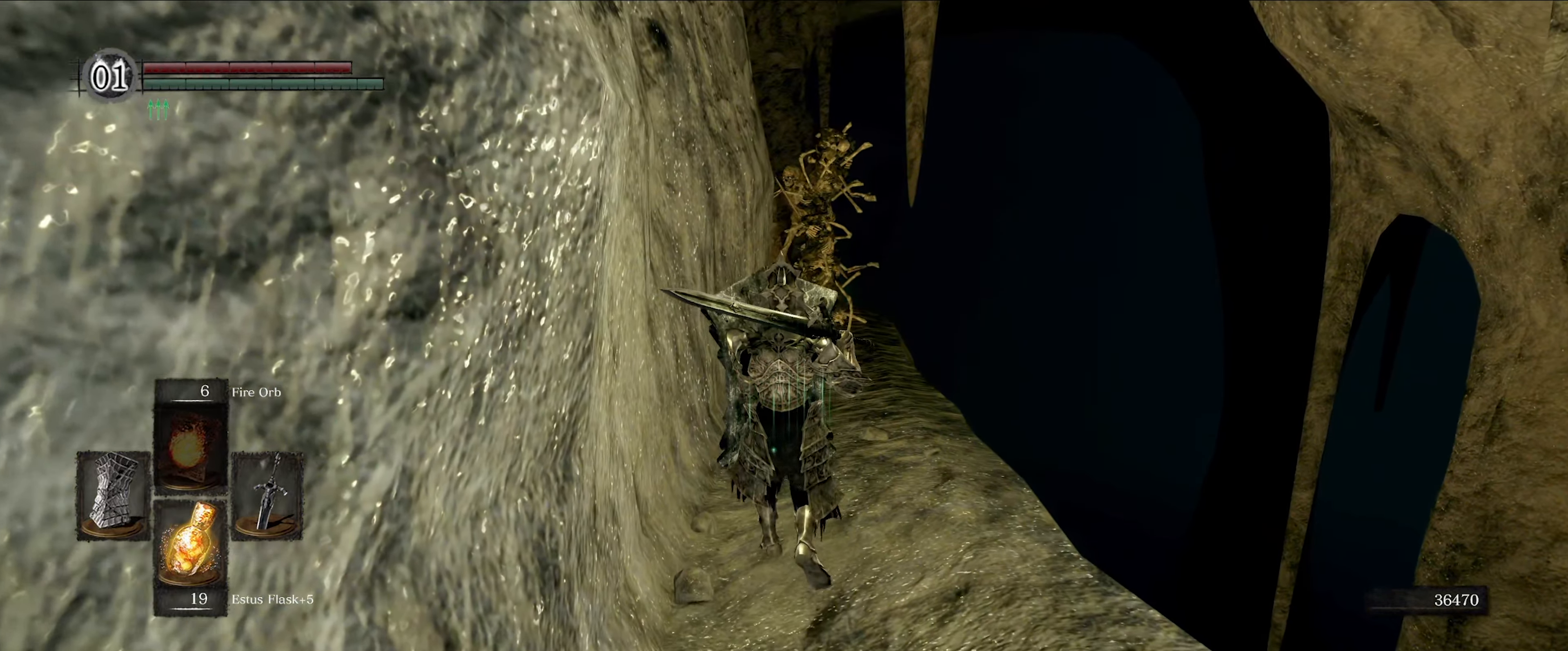
{"buttons": ["L1"], "left_stick": "down", "right_stick": "center", "events": [[233, "left_stick", "center"], [350, "left_stick", "down"]]}
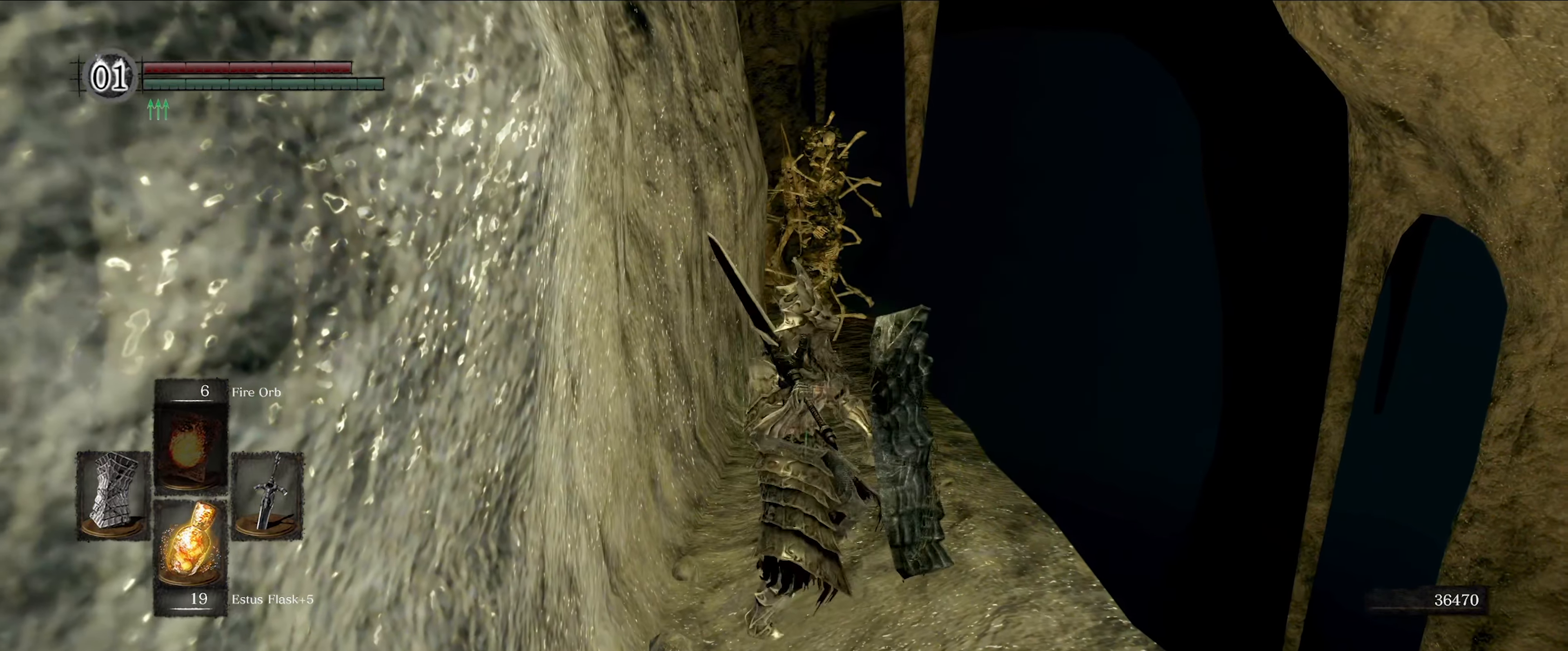
{"buttons": ["L1"], "left_stick": "down", "right_stick": "center", "events": []}
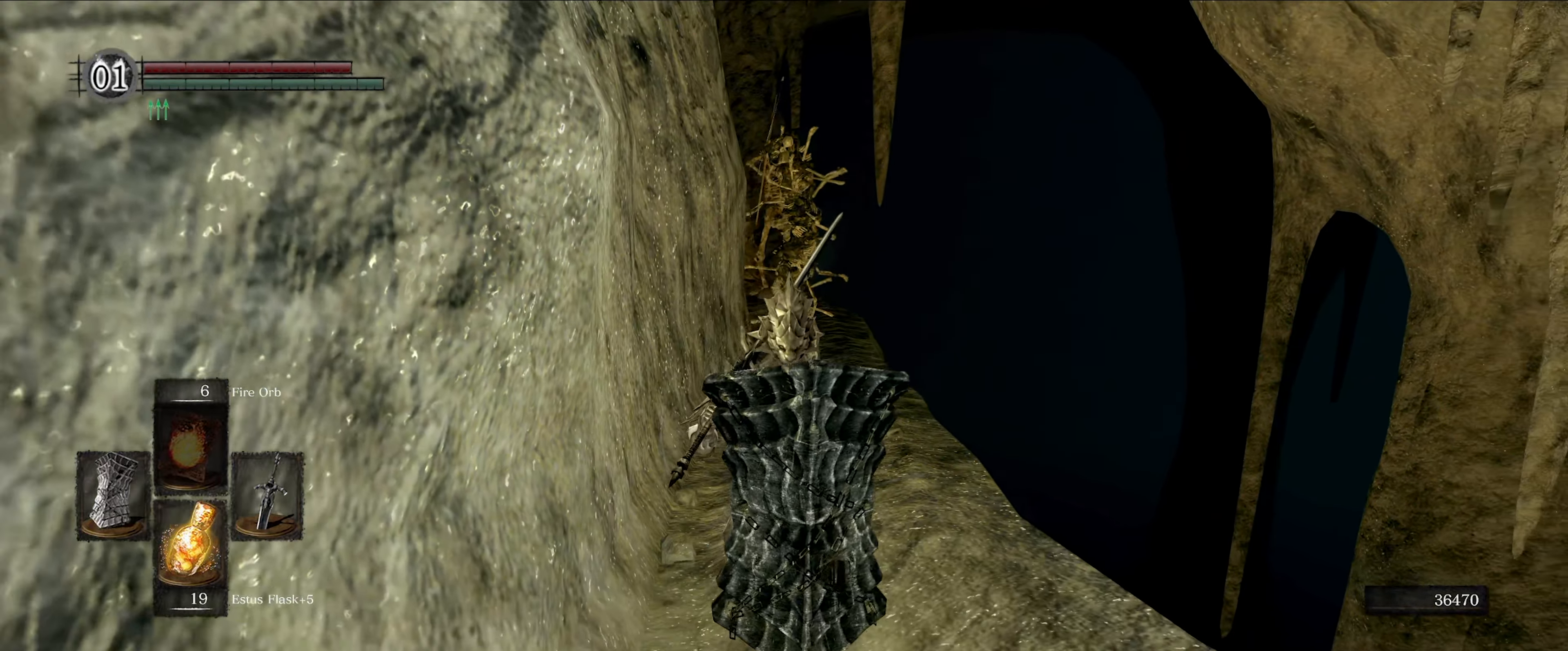
{"buttons": ["L1"], "left_stick": "down-left", "right_stick": "center", "events": [[167, "left_stick", "down-left"]]}